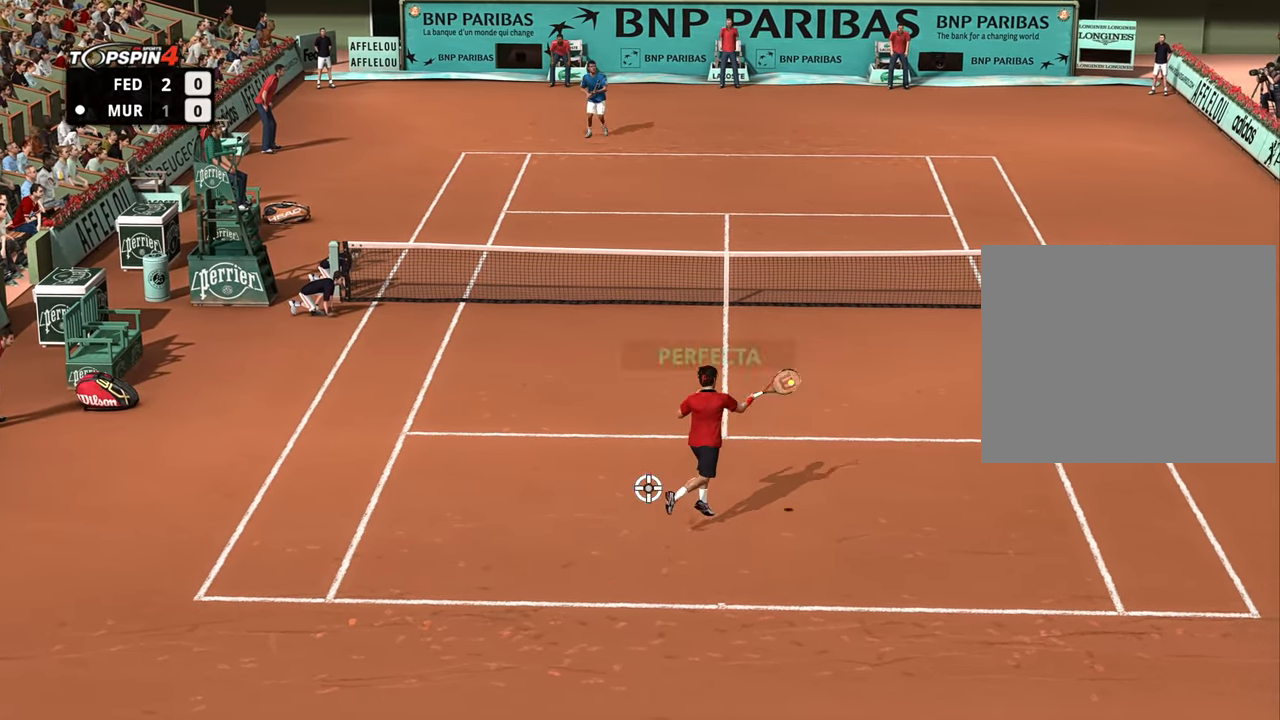
Gameplay with a controller (PlayStation layout); each line is a JSON object with the inputs held at the frame after it. "events" lists button and stick changes between this image and that frame as [ms after this image, input, new state], when the widget could be followed in between.
{"buttons": ["R1"], "left_stick": "up", "right_stick": "center", "events": [[167, "left_stick", "up"]]}
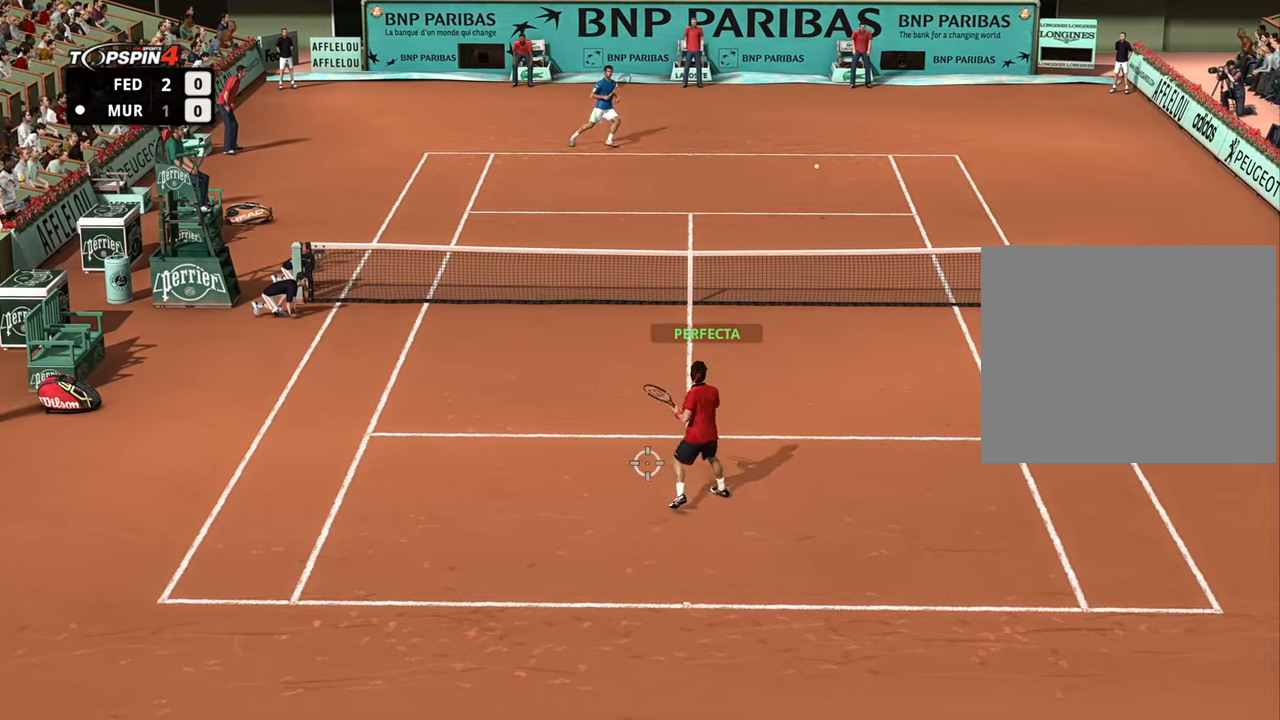
{"buttons": ["CROSS", "R1"], "left_stick": "up", "right_stick": "center", "events": [[33, "CROSS", "down"]]}
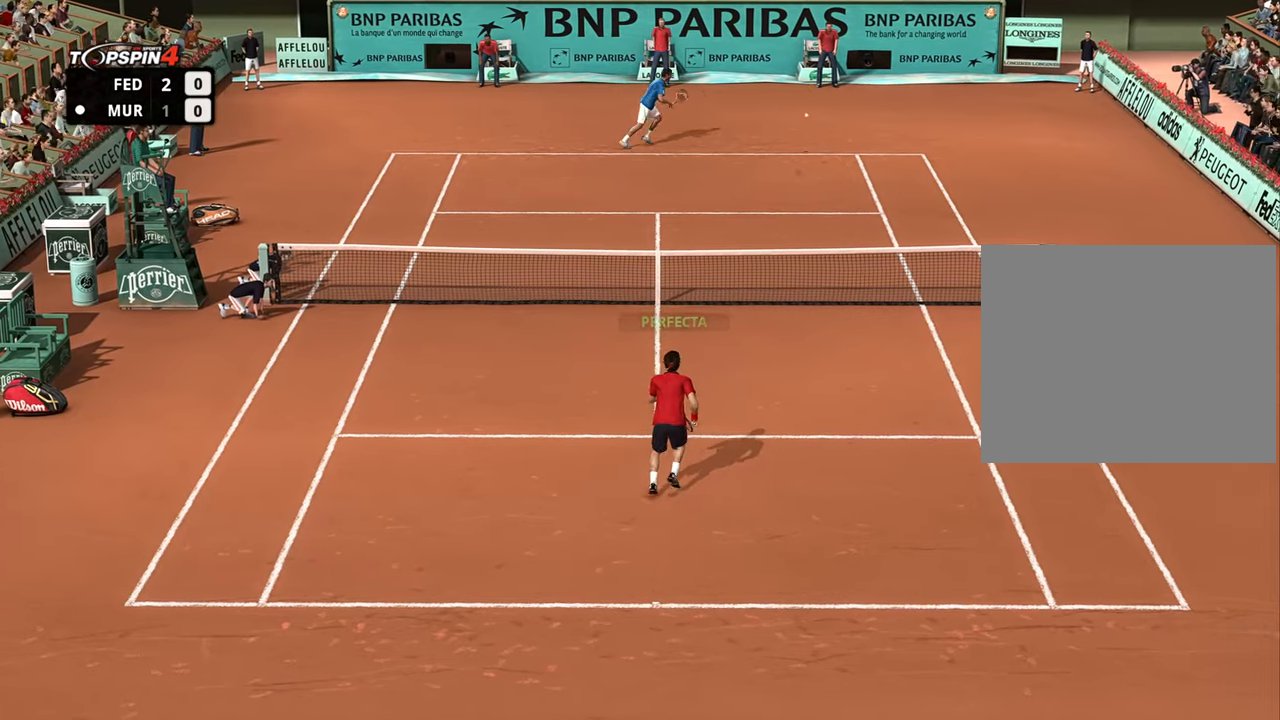
{"buttons": [], "left_stick": "center", "right_stick": "center", "events": [[234, "CROSS", "up"], [284, "R1", "up"], [317, "left_stick", "center"]]}
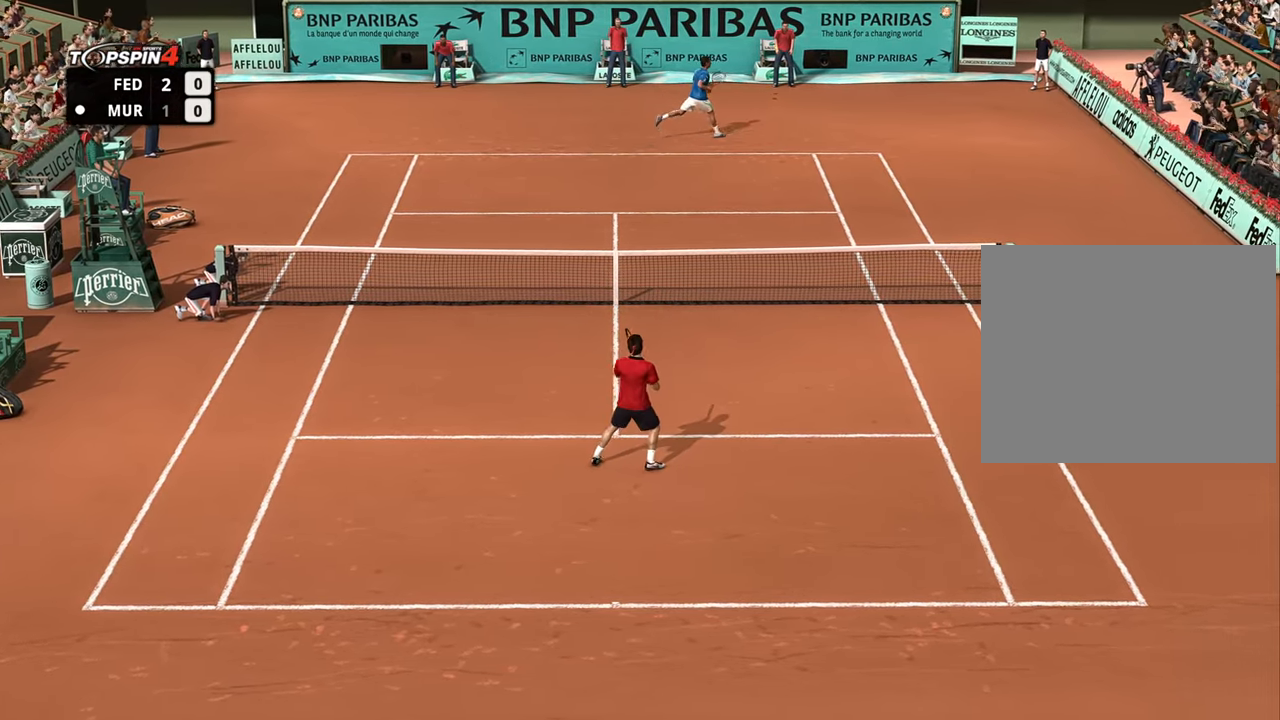
{"buttons": ["CROSS"], "left_stick": "center", "right_stick": "center", "events": [[66, "CROSS", "down"], [200, "CROSS", "up"], [267, "CROSS", "down"], [383, "CROSS", "up"], [450, "CROSS", "down"]]}
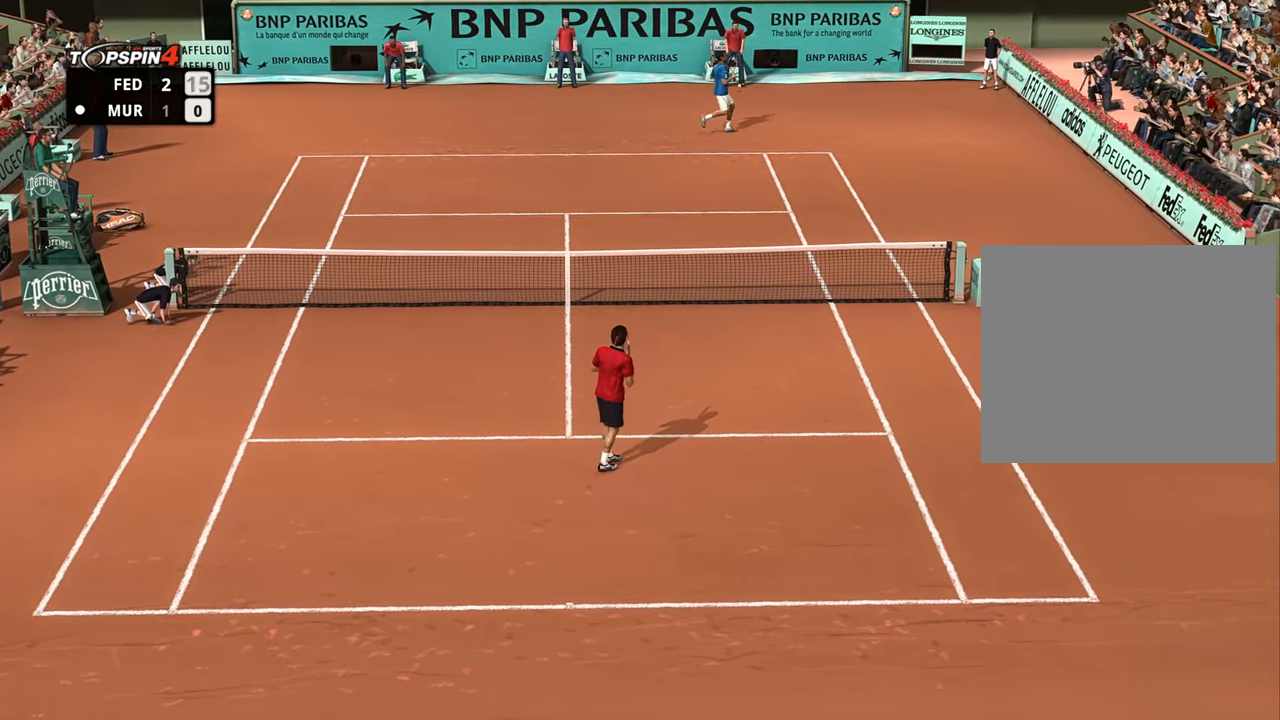
{"buttons": [], "left_stick": "center", "right_stick": "center", "events": [[34, "CROSS", "up"], [100, "CROSS", "down"], [184, "CROSS", "up"], [267, "CROSS", "down"], [351, "CROSS", "up"], [417, "CROSS", "down"], [501, "CROSS", "up"]]}
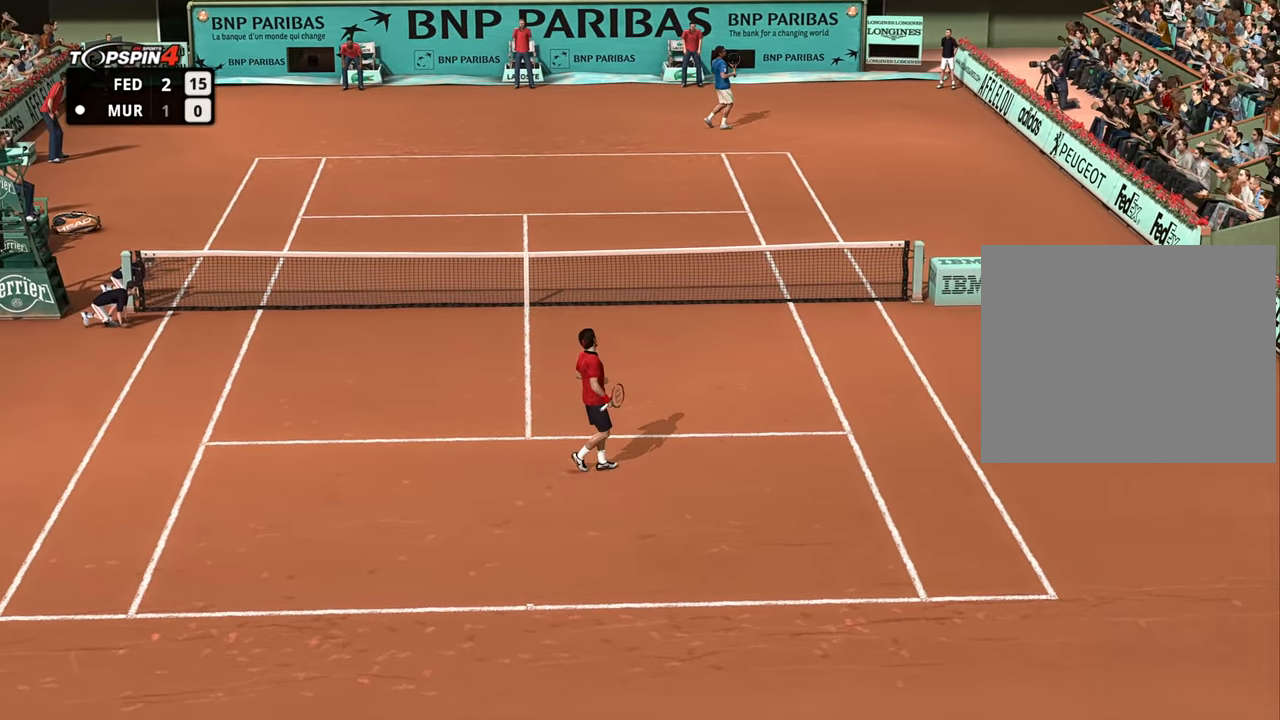
{"buttons": [], "left_stick": "center", "right_stick": "center", "events": [[83, "CROSS", "down"], [167, "CROSS", "up"], [233, "CROSS", "down"], [350, "CROSS", "up"], [417, "CROSS", "down"], [500, "CROSS", "up"]]}
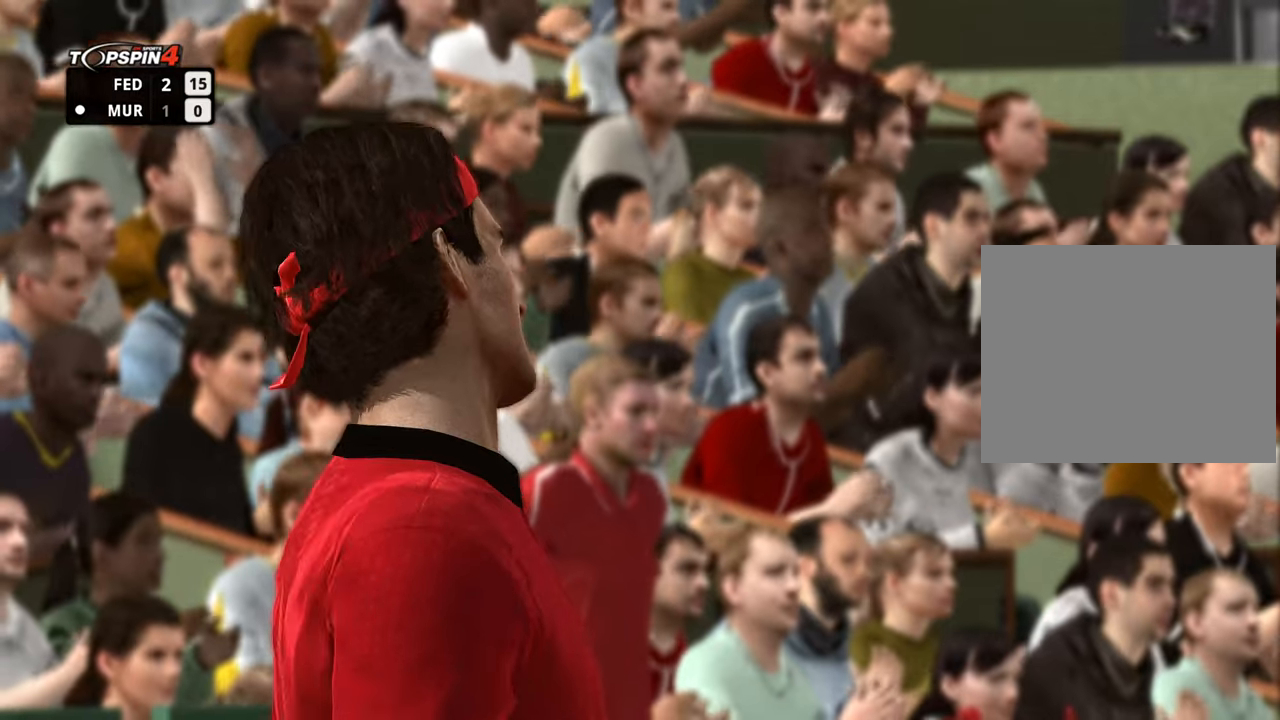
{"buttons": ["CROSS"], "left_stick": "center", "right_stick": "center", "events": [[467, "CROSS", "down"]]}
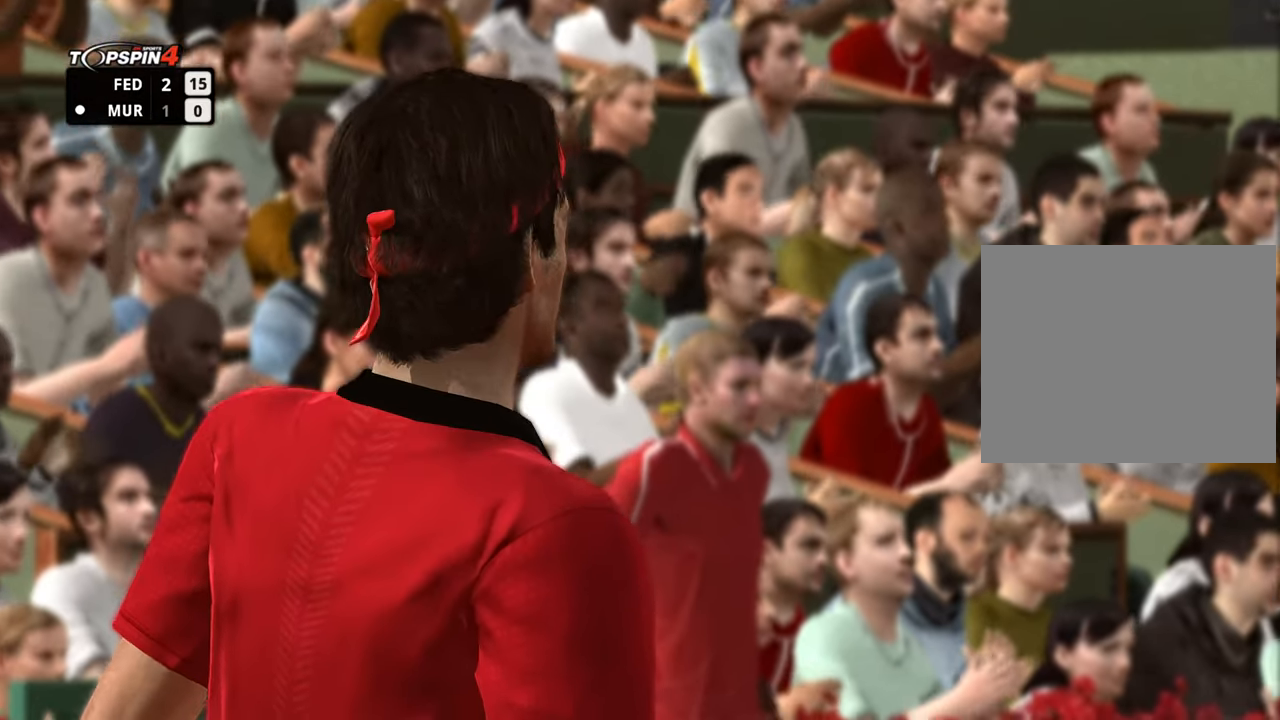
{"buttons": ["CROSS"], "left_stick": "center", "right_stick": "center"}
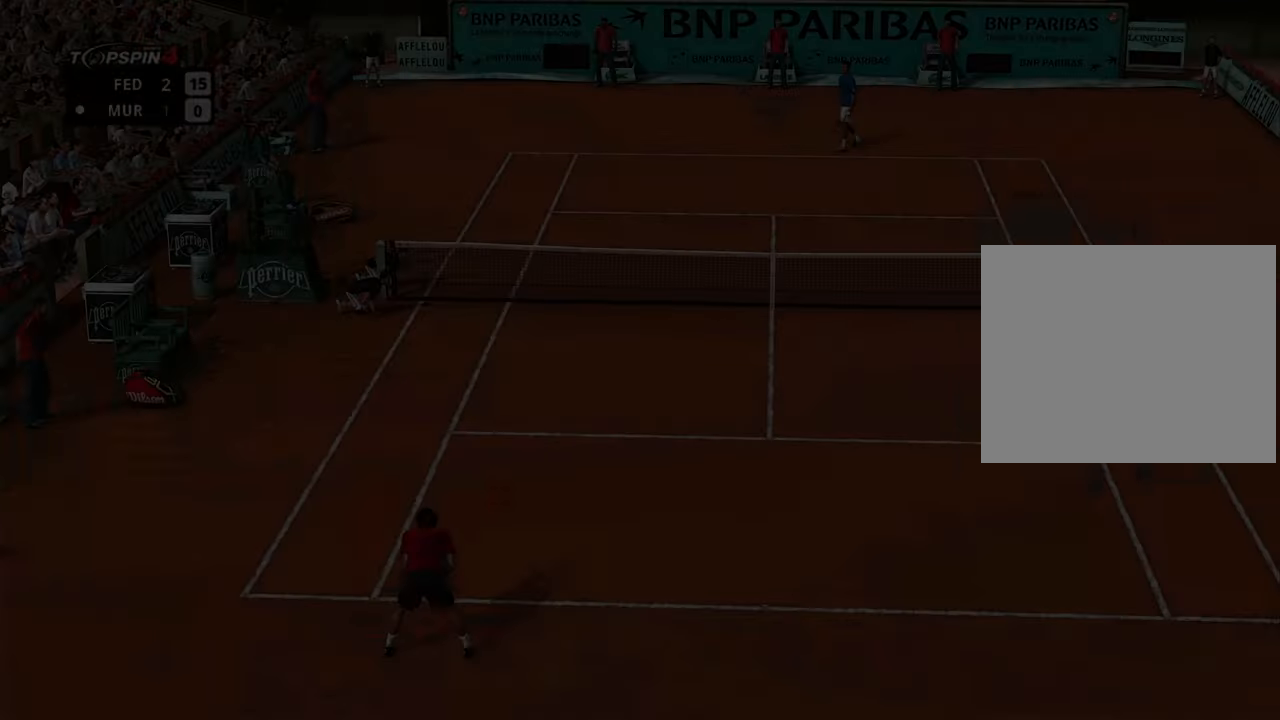
{"buttons": [], "left_stick": "center", "right_stick": "center", "events": [[50, "CROSS", "up"]]}
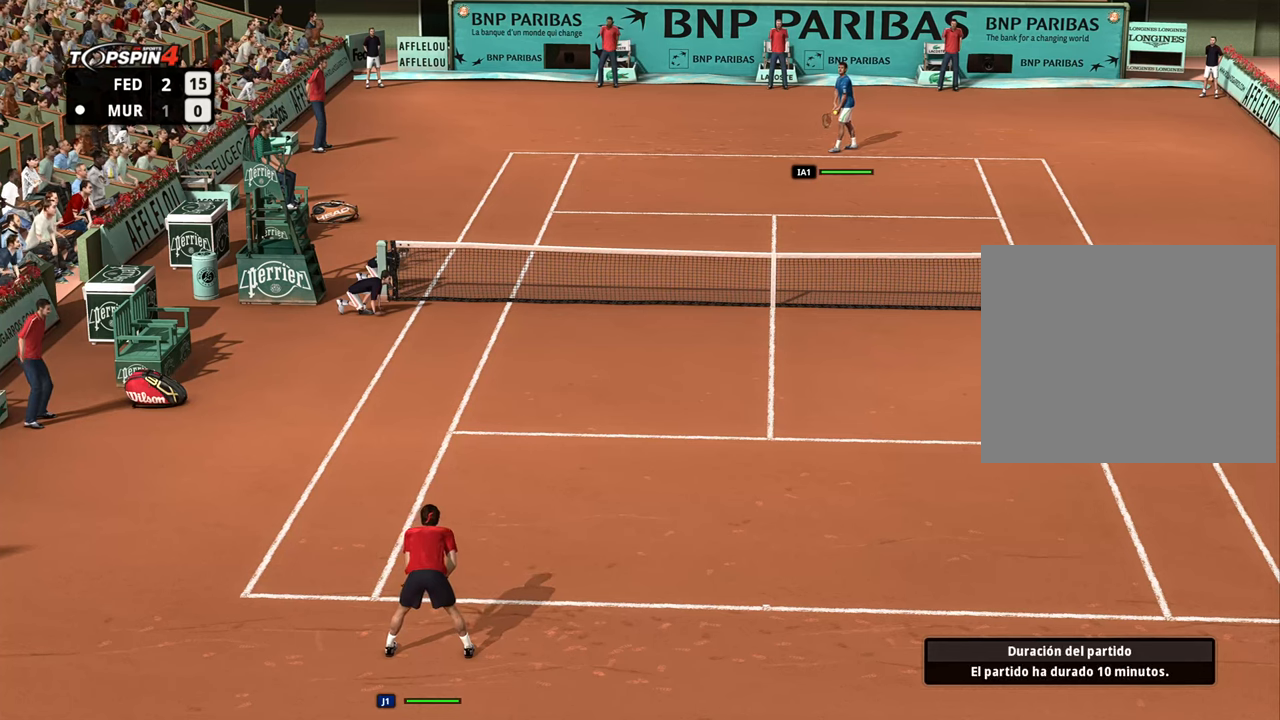
{"buttons": [], "left_stick": "center", "right_stick": "center", "events": [[133, "left_stick", "down"], [367, "left_stick", "center"]]}
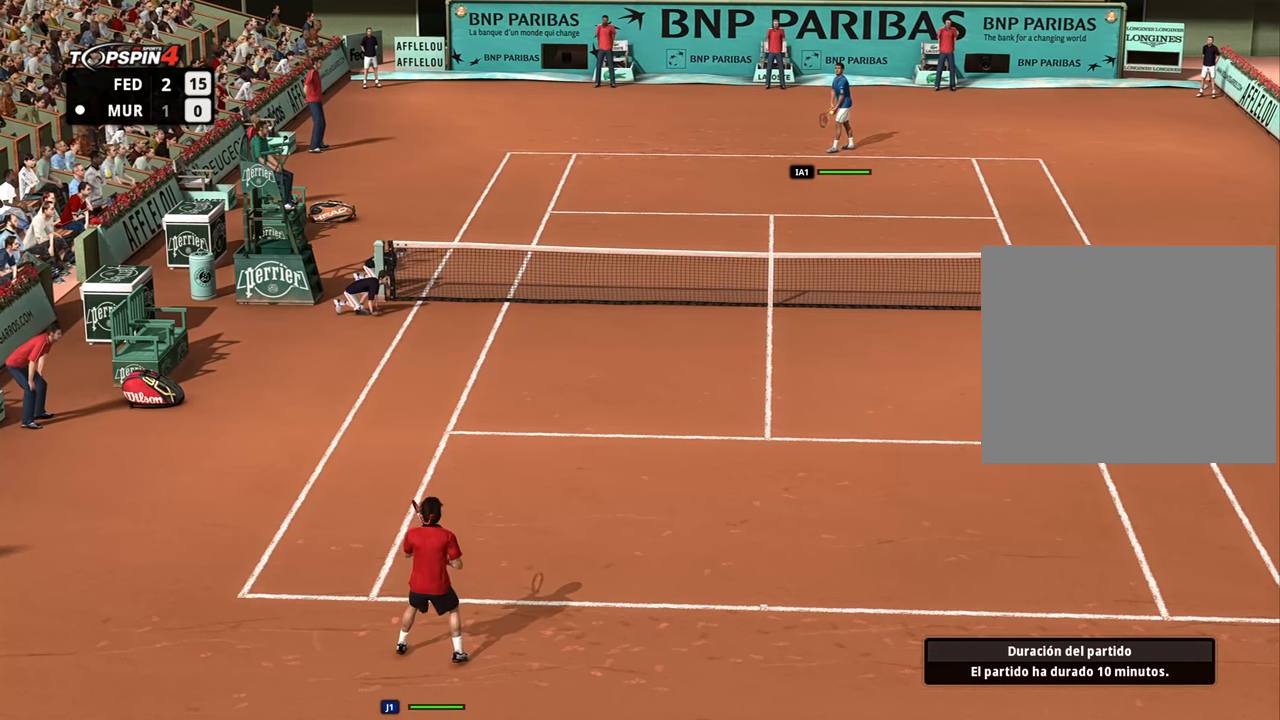
{"buttons": [], "left_stick": "center", "right_stick": "center", "events": [[384, "left_stick", "down"], [501, "left_stick", "center"]]}
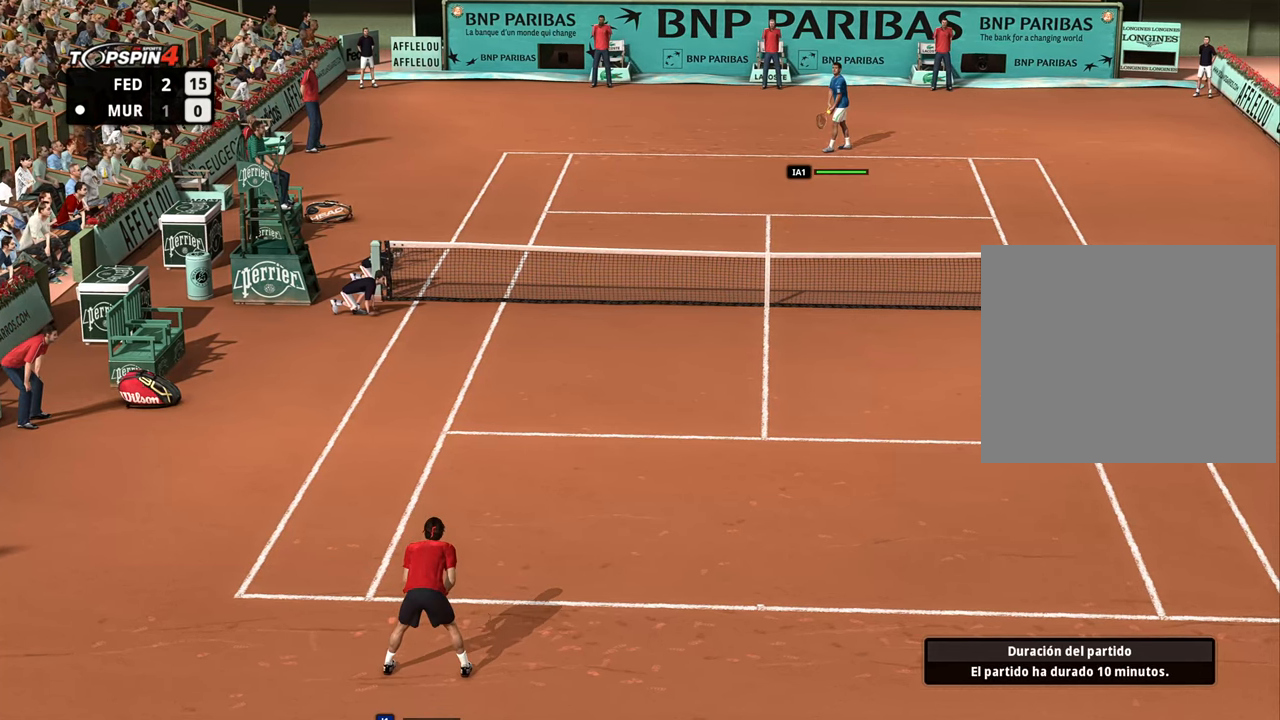
{"buttons": [], "left_stick": "center", "right_stick": "center", "events": []}
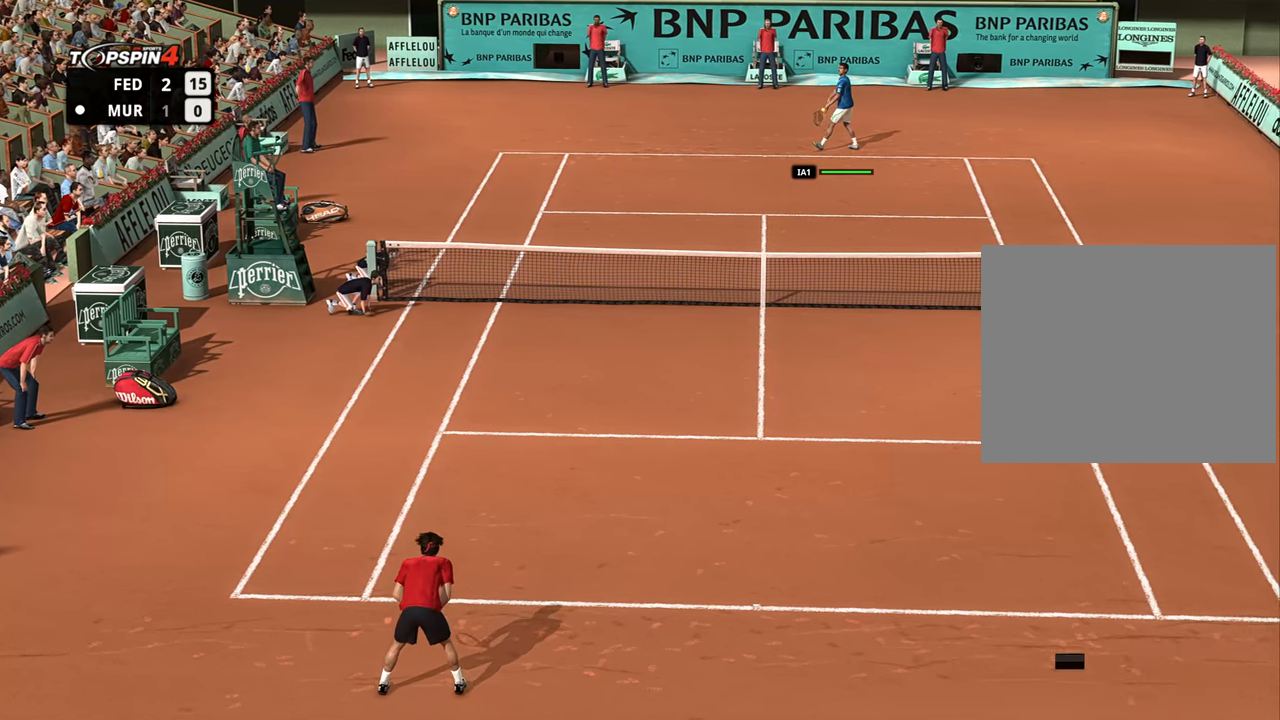
{"buttons": [], "left_stick": "center", "right_stick": "center", "events": []}
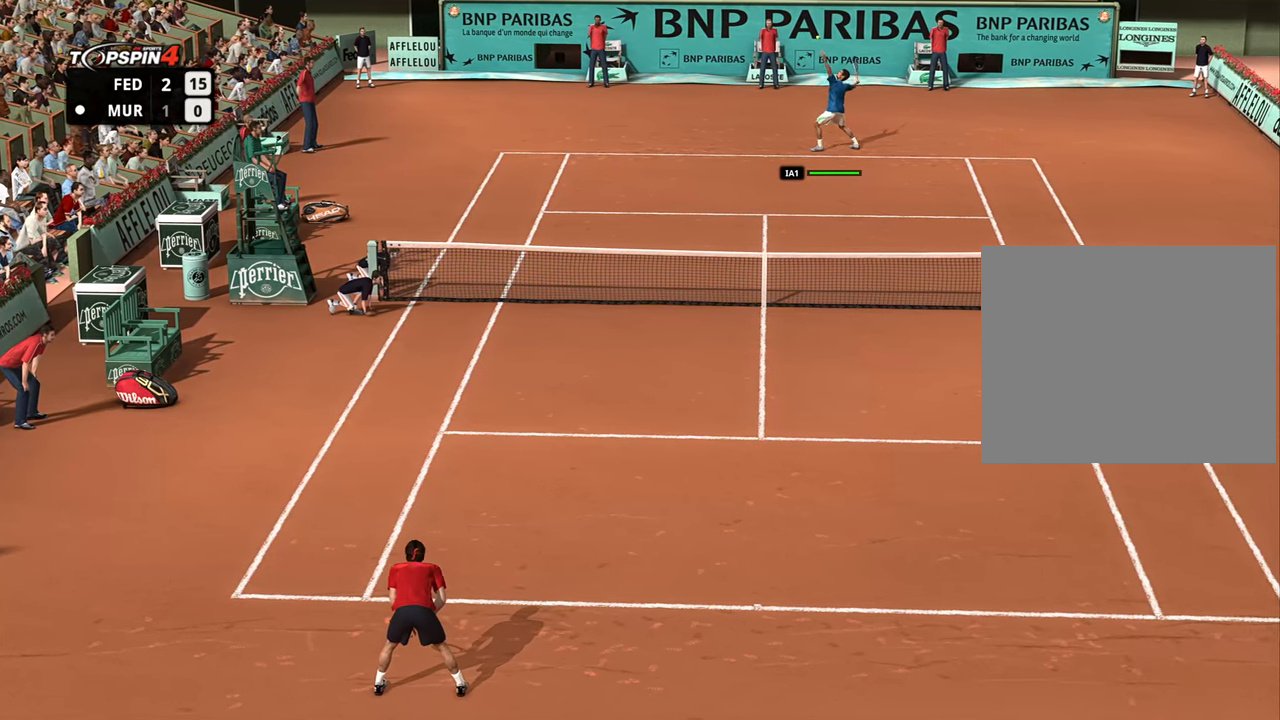
{"buttons": [], "left_stick": "center", "right_stick": "center", "events": []}
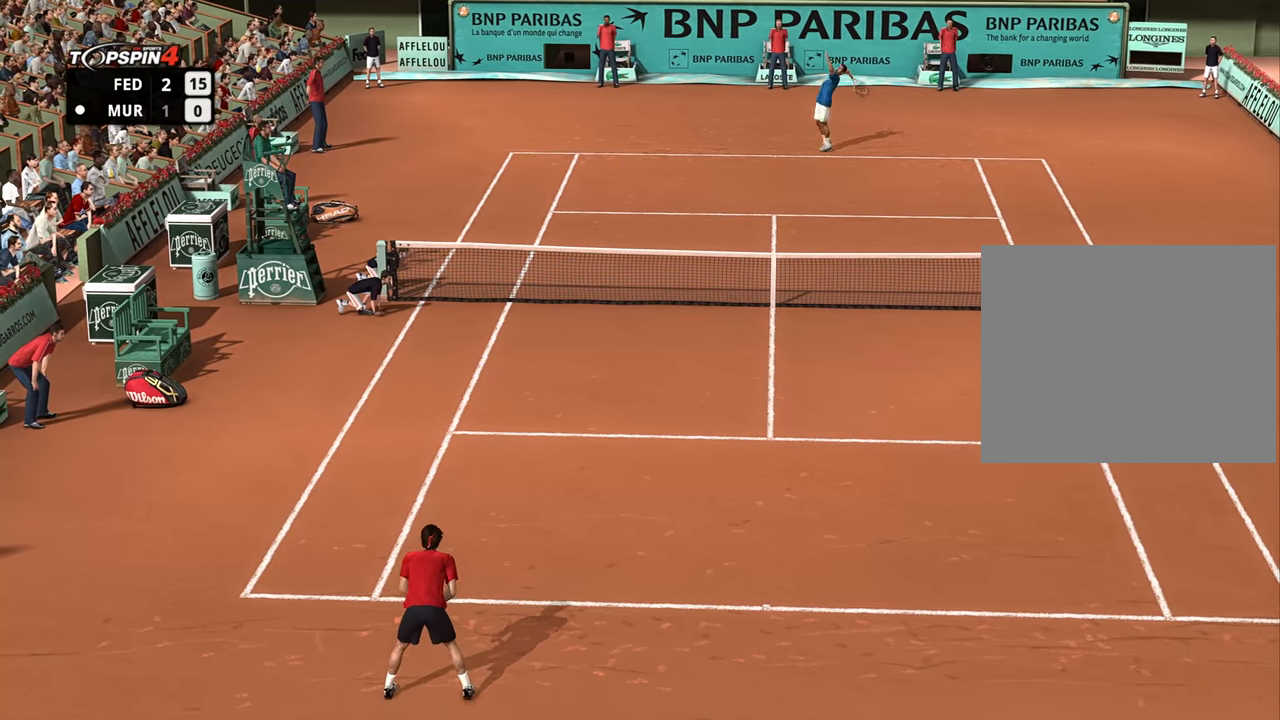
{"buttons": ["CROSS"], "left_stick": "up-left", "right_stick": "center", "events": [[184, "left_stick", "up"], [201, "CROSS", "down"], [501, "left_stick", "up-left"]]}
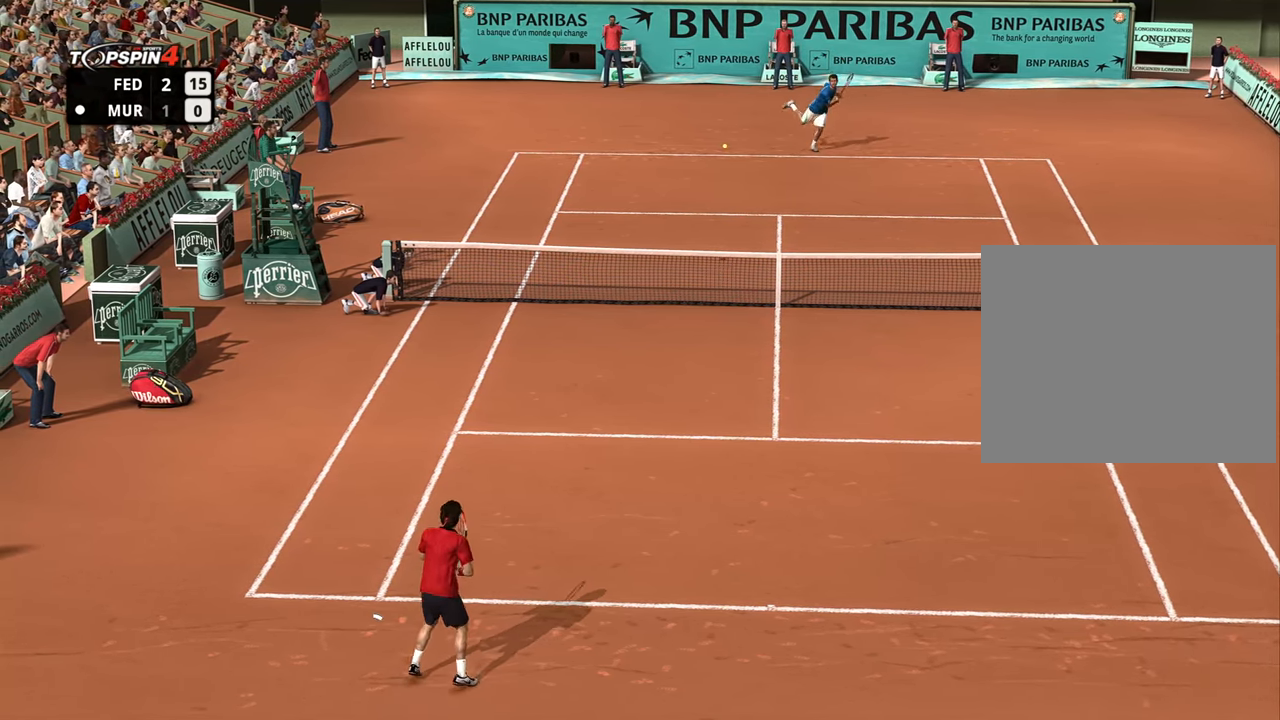
{"buttons": [], "left_stick": "up", "right_stick": "center", "events": [[283, "left_stick", "up"], [384, "CROSS", "up"]]}
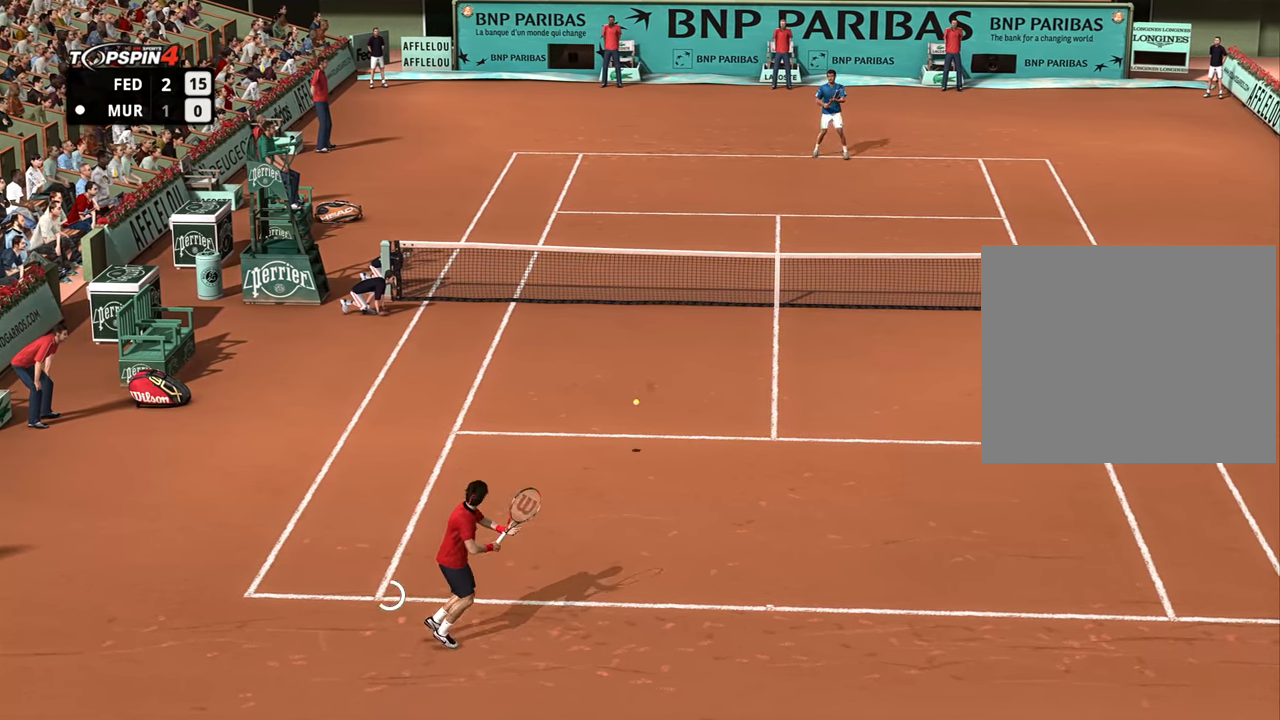
{"buttons": [], "left_stick": "right", "right_stick": "center", "events": [[467, "left_stick", "right"]]}
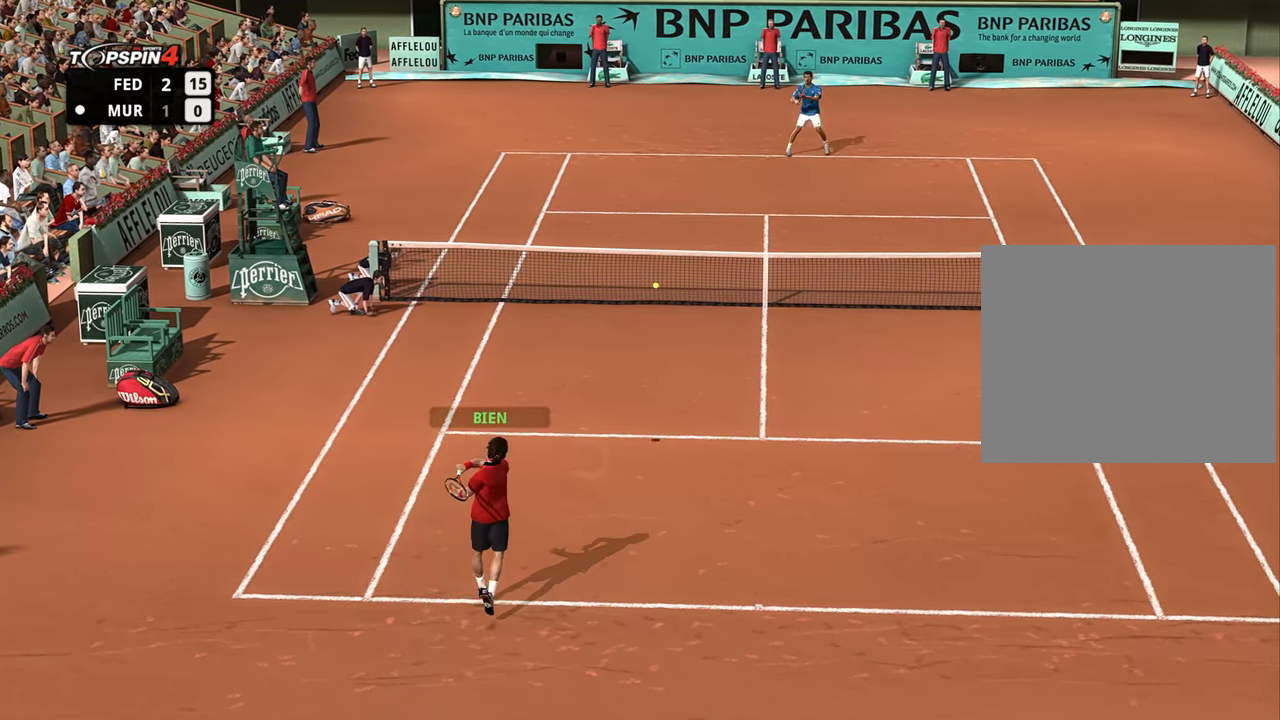
{"buttons": [], "left_stick": "right", "right_stick": "center", "events": []}
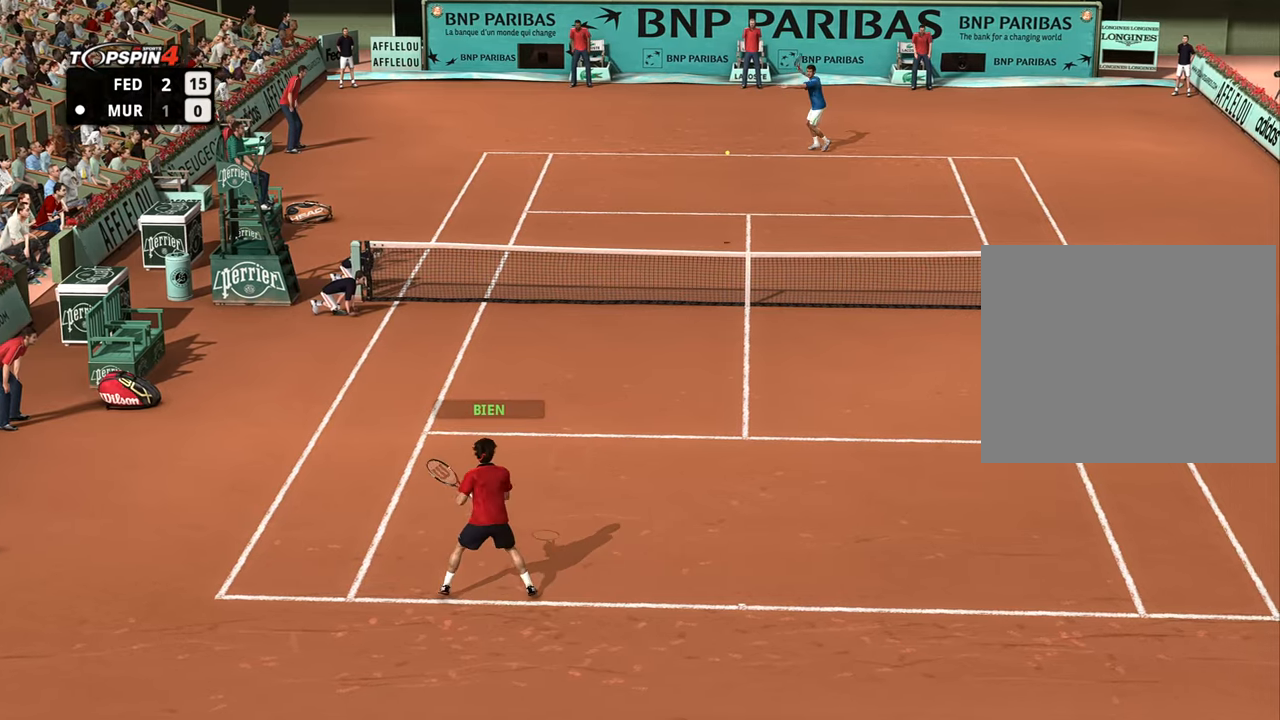
{"buttons": [], "left_stick": "right", "right_stick": "center", "events": []}
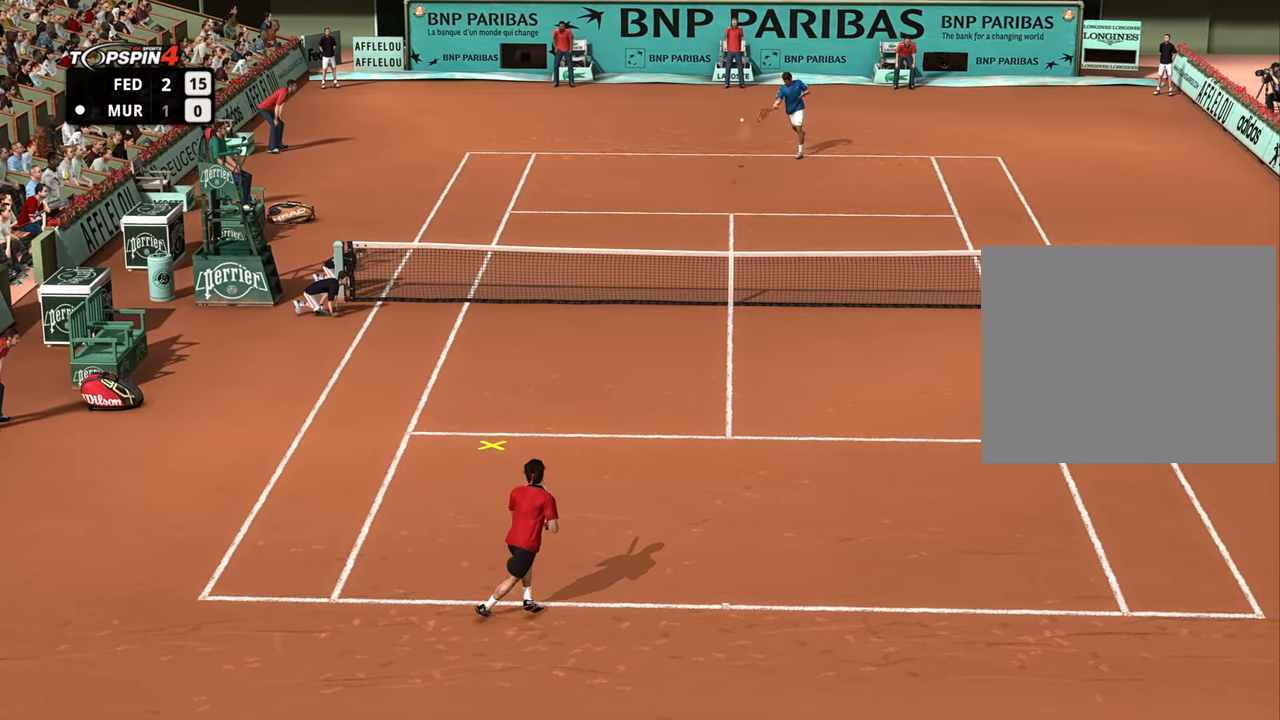
{"buttons": [], "left_stick": "down-left", "right_stick": "center", "events": [[84, "left_stick", "up-left"], [150, "left_stick", "right"], [334, "left_stick", "down-left"]]}
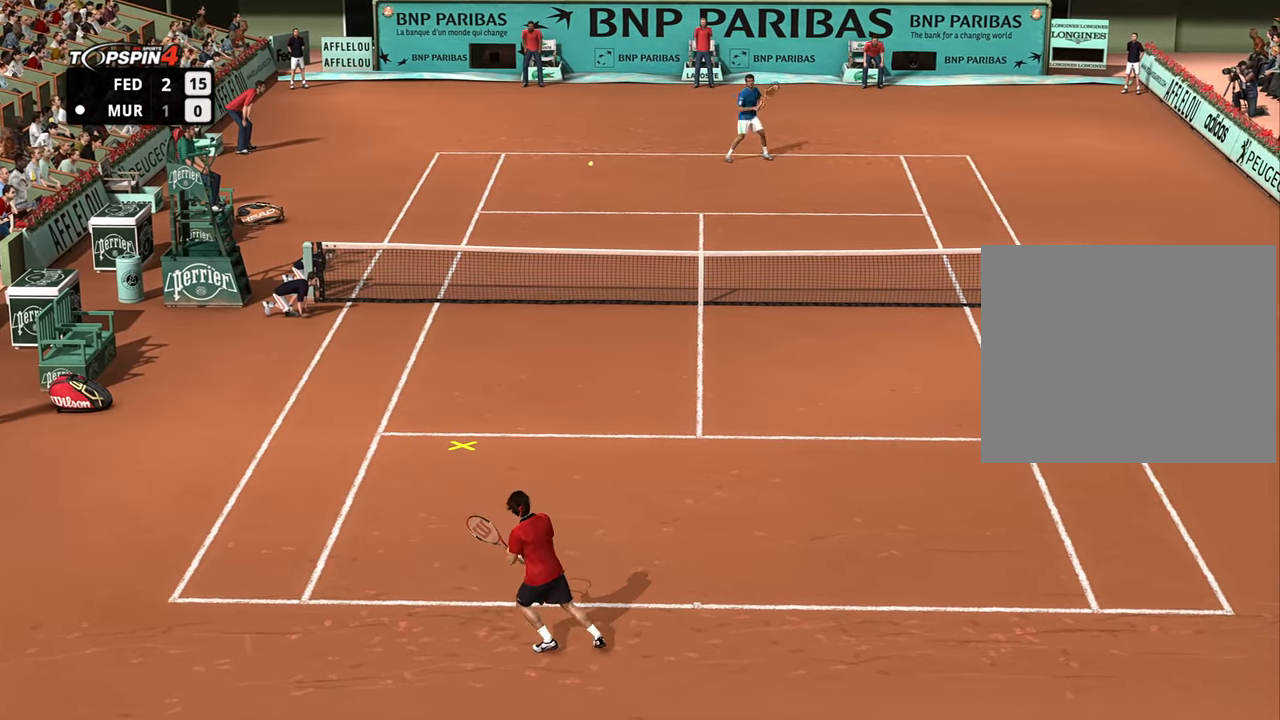
{"buttons": [], "left_stick": "right", "right_stick": "center", "events": [[33, "left_stick", "left"], [500, "left_stick", "right"]]}
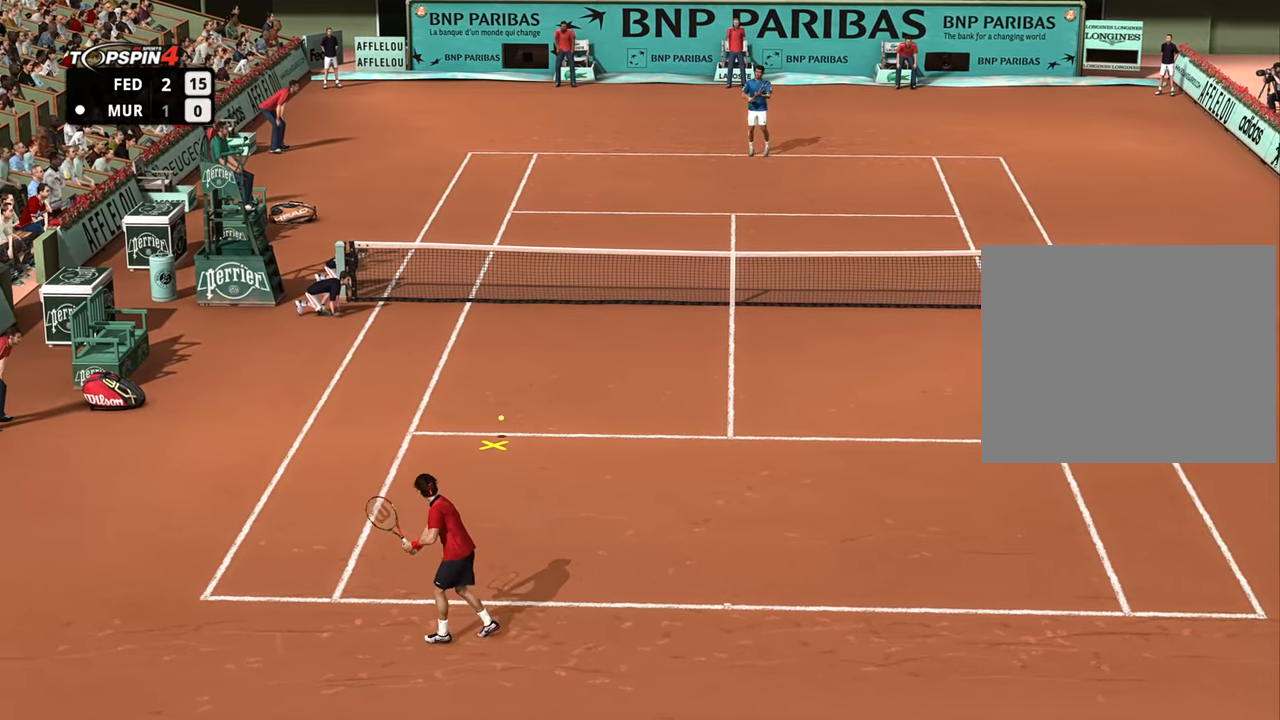
{"buttons": [], "left_stick": "right", "right_stick": "center", "events": [[117, "CROSS", "down"], [150, "CROSS", "up"]]}
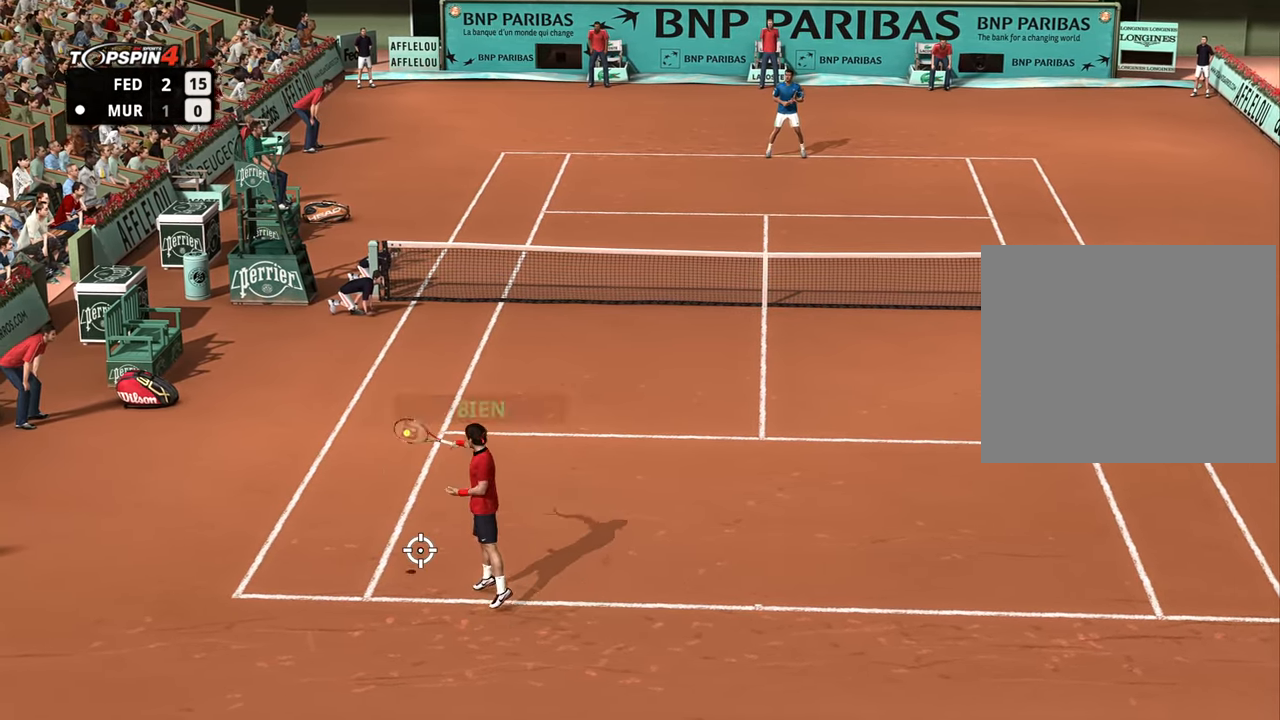
{"buttons": [], "left_stick": "right", "right_stick": "center", "events": []}
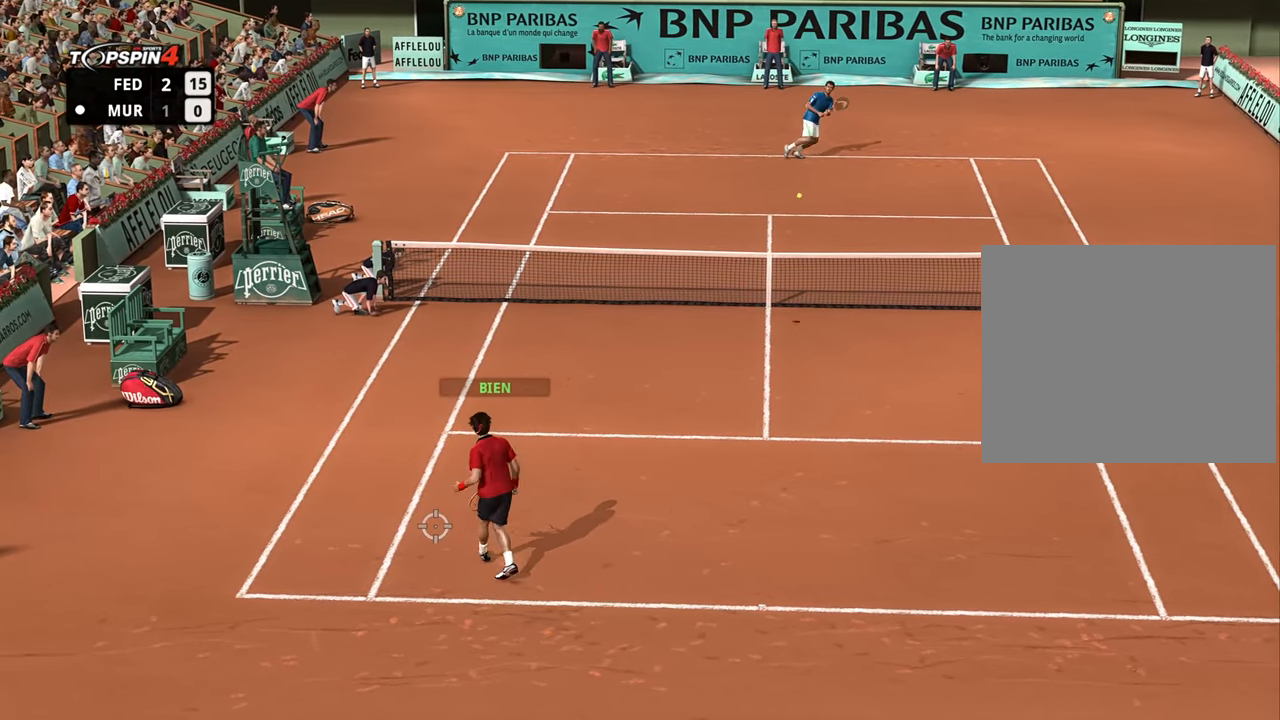
{"buttons": [], "left_stick": "down-right", "right_stick": "center", "events": [[50, "left_stick", "center"], [351, "left_stick", "down-right"]]}
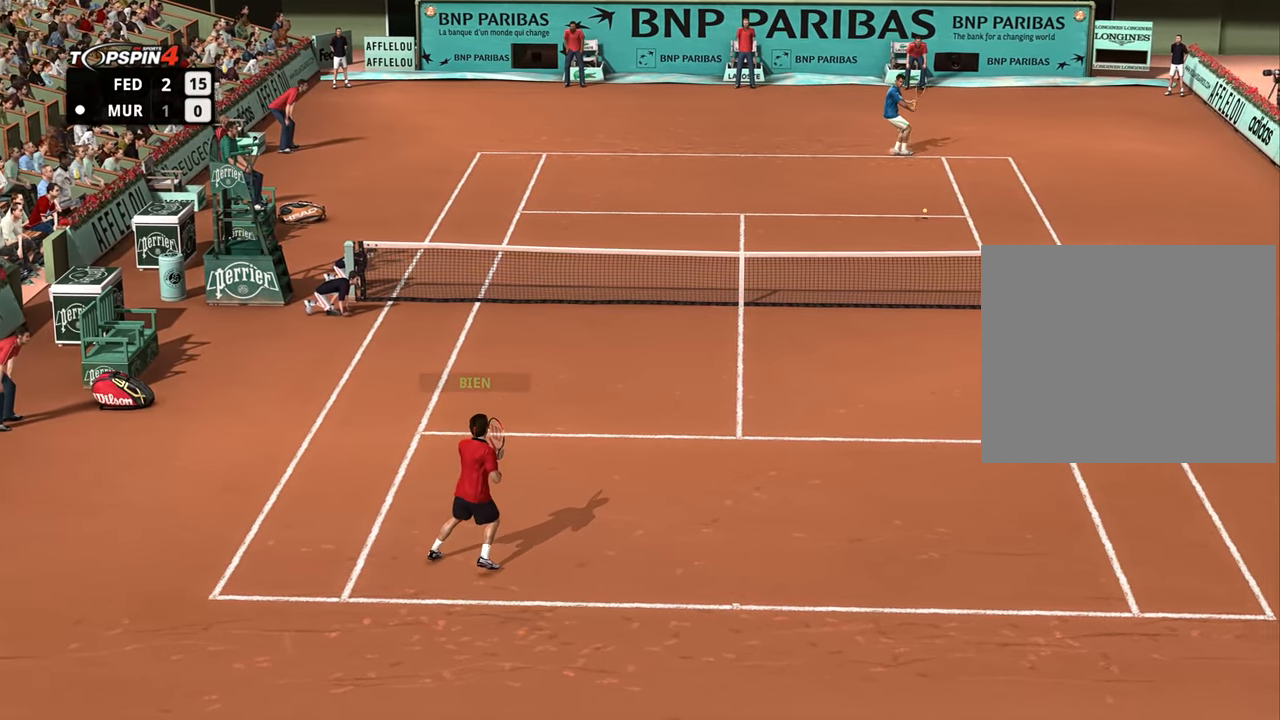
{"buttons": [], "left_stick": "down-left", "right_stick": "center", "events": [[467, "left_stick", "down-left"]]}
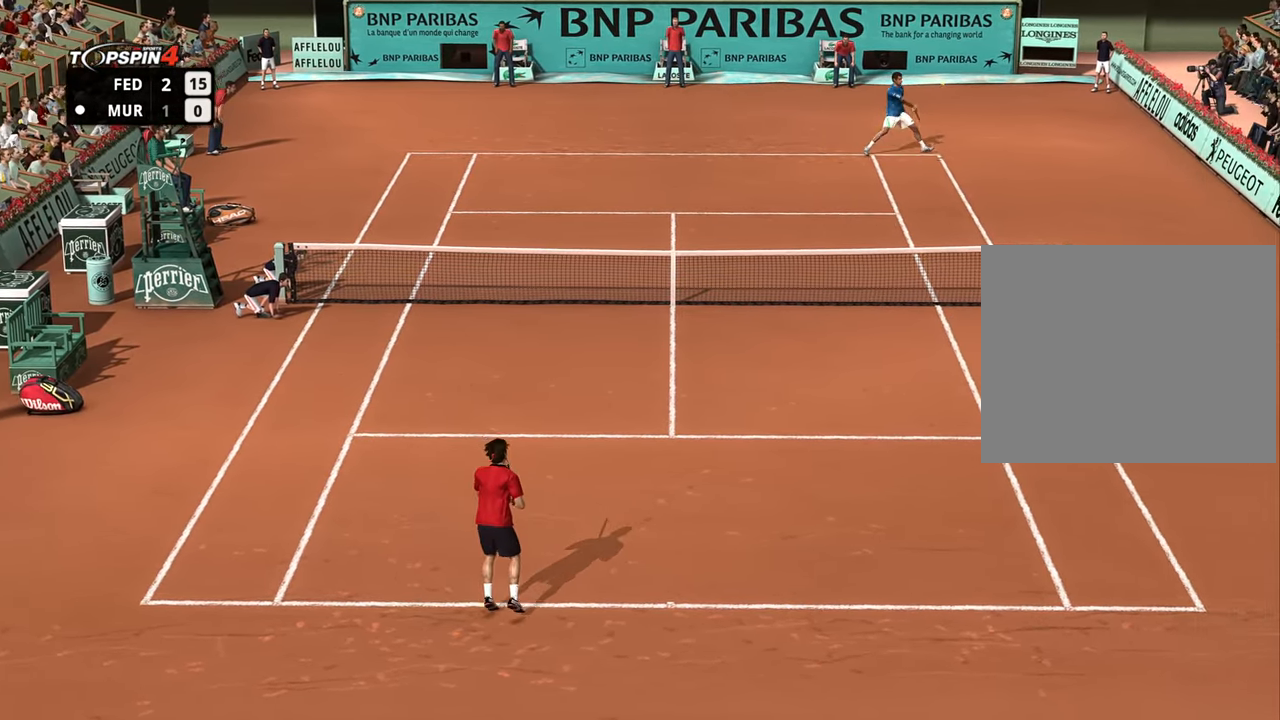
{"buttons": [], "left_stick": "left", "right_stick": "center", "events": [[134, "left_stick", "right"], [251, "left_stick", "left"]]}
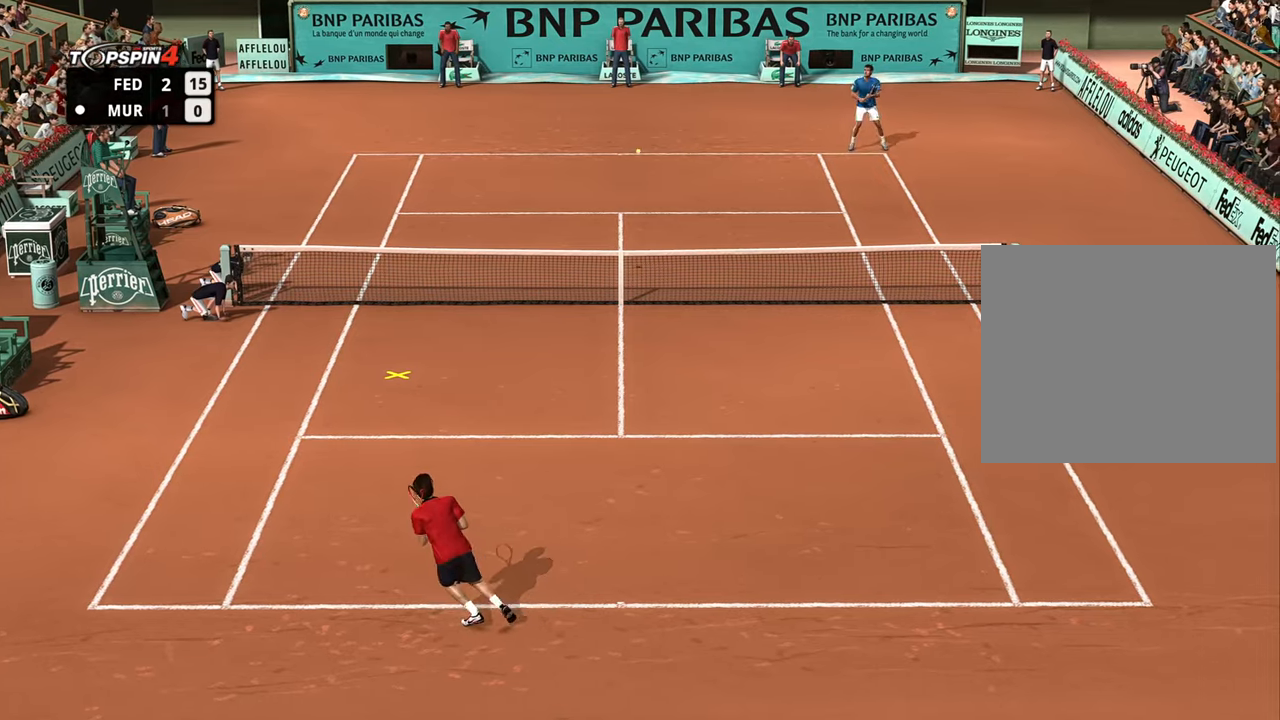
{"buttons": [], "left_stick": "left", "right_stick": "center", "events": []}
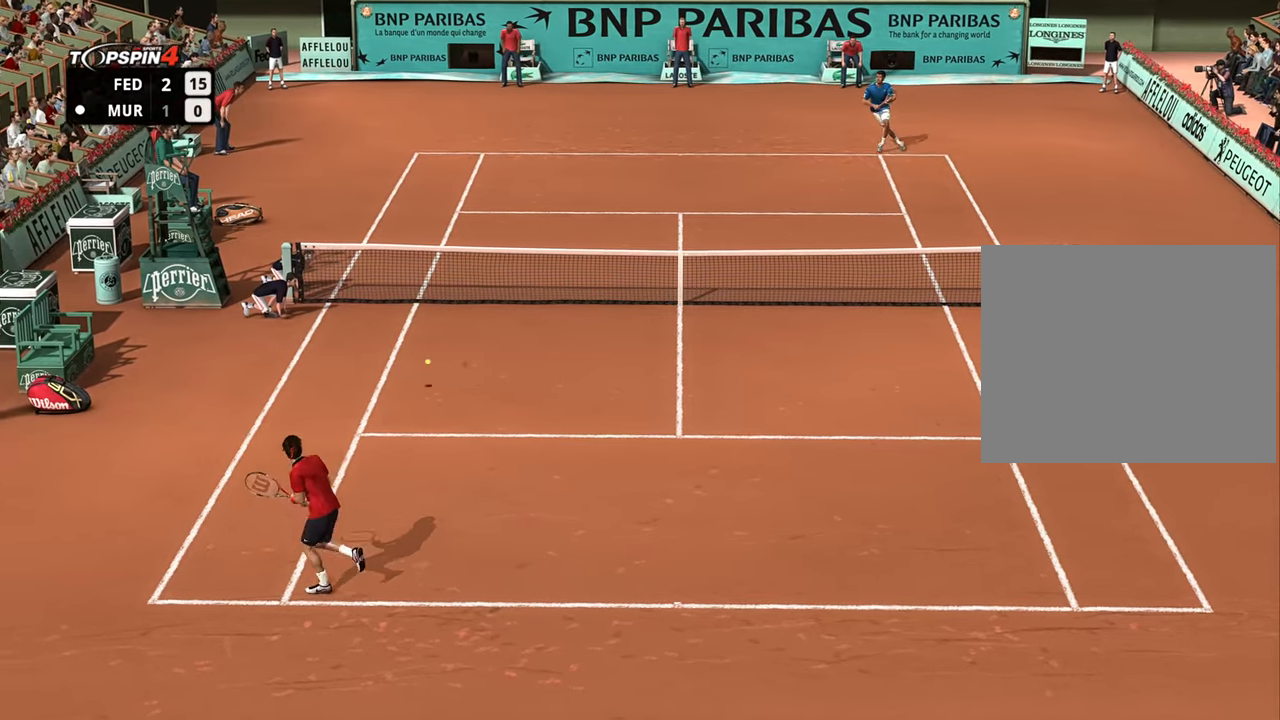
{"buttons": [], "left_stick": "right", "right_stick": "center", "events": [[167, "CROSS", "down"], [167, "left_stick", "right"], [217, "CROSS", "up"]]}
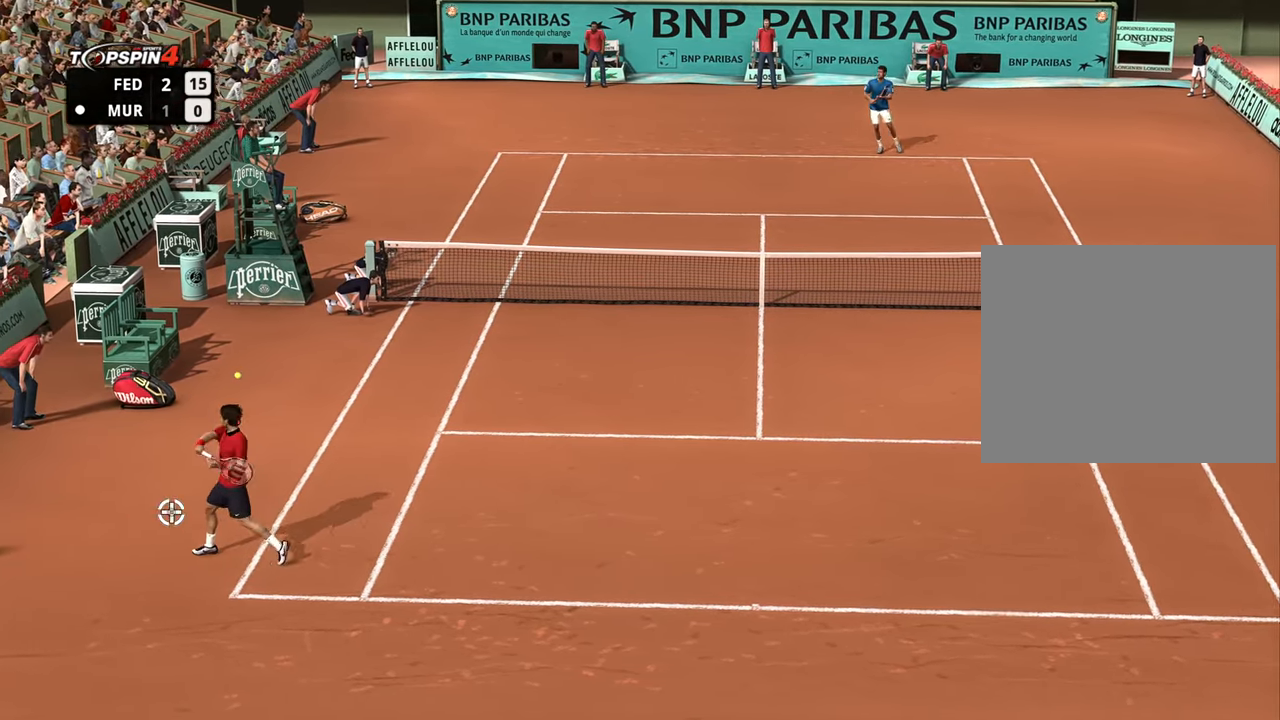
{"buttons": ["R1"], "left_stick": "right", "right_stick": "center", "events": [[100, "R1", "down"]]}
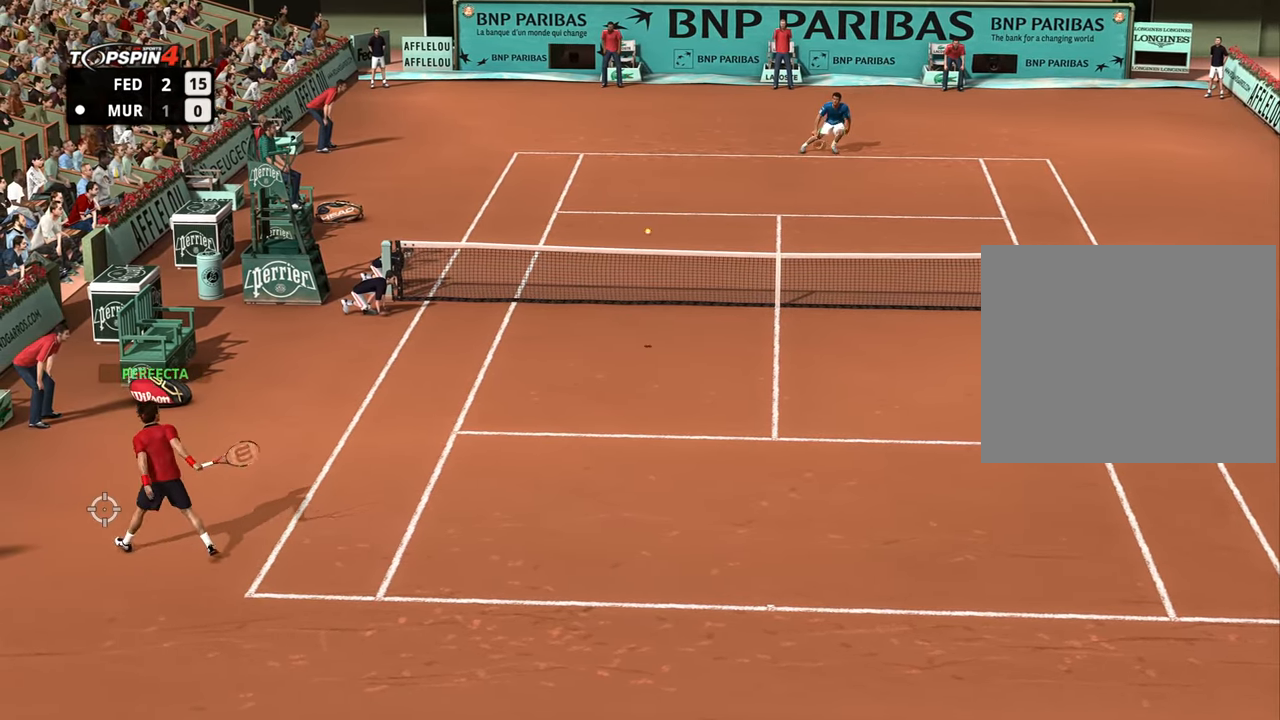
{"buttons": ["R1"], "left_stick": "right", "right_stick": "center", "events": []}